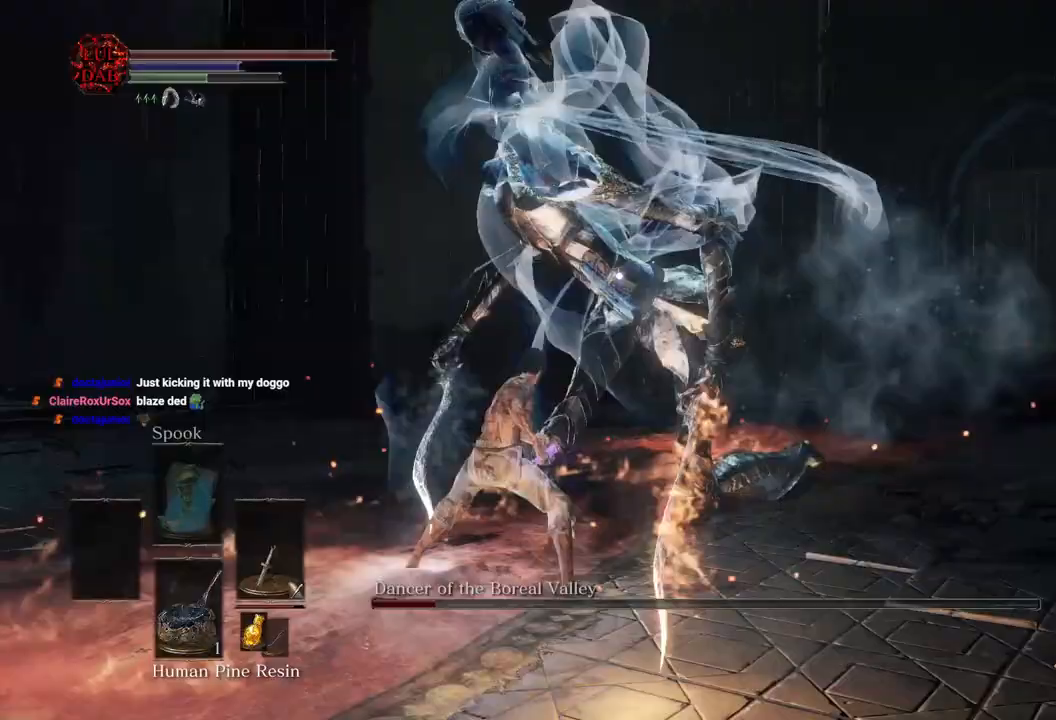
Gameplay with a controller (PlayStation layout); each line is a JSON object with the inputs held at the frame after it (dt_ms = milliseconds from this image to that frame). "events" lists button and stick changes between this image and that frame as [ms after this image, input, new state], when the widget could be followed in between.
{"dt_ms": 500, "buttons": ["CIRCLE"], "left_stick": "up-left", "right_stick": "center", "events": [[417, "CIRCLE", "down"], [433, "left_stick", "up-left"]]}
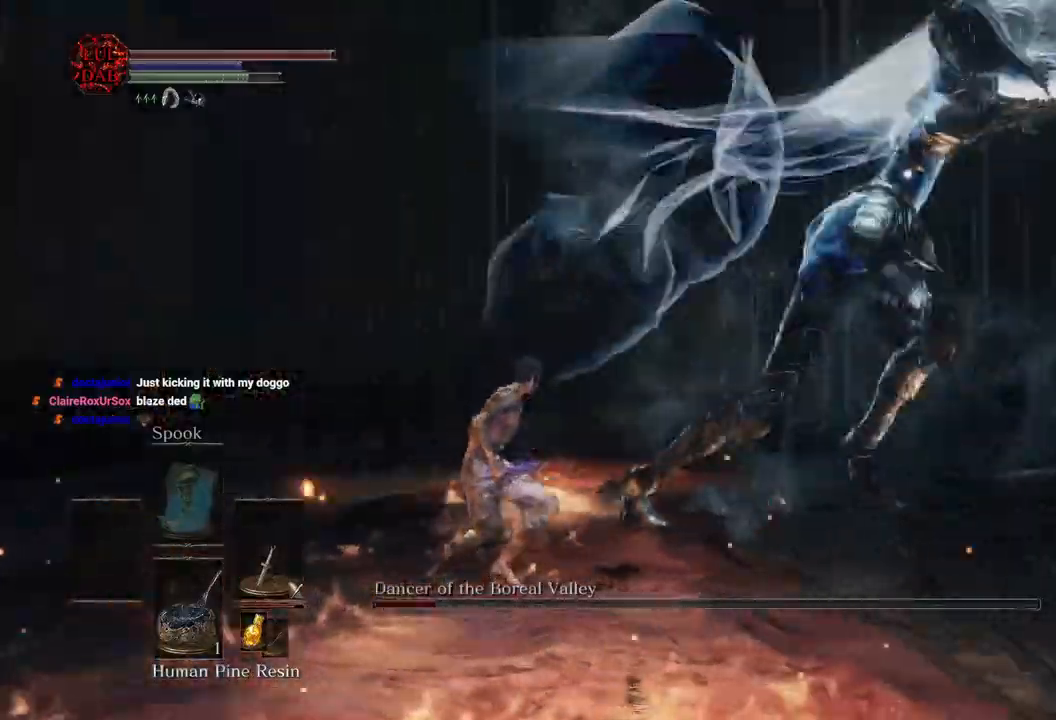
{"dt_ms": 500, "buttons": [], "left_stick": "up-left", "right_stick": "center", "events": [[50, "CIRCLE", "up"]]}
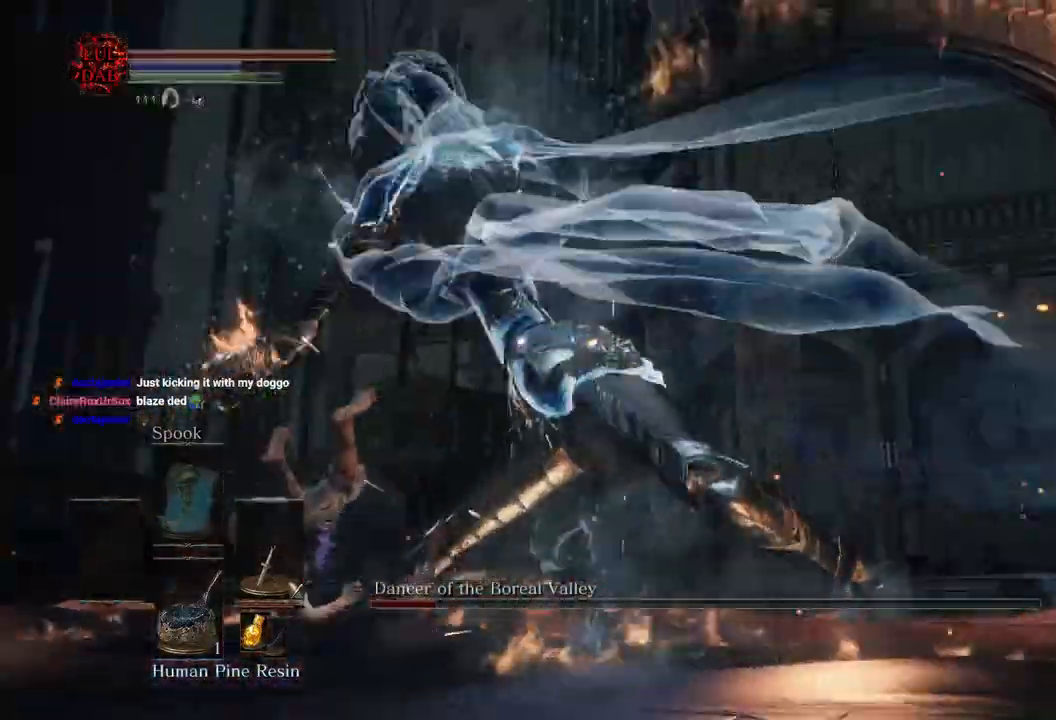
{"dt_ms": 500, "buttons": [], "left_stick": "left", "right_stick": "center", "events": [[83, "left_stick", "left"], [183, "left_stick", "up-left"], [200, "CIRCLE", "down"], [350, "CIRCLE", "up"], [500, "left_stick", "left"]]}
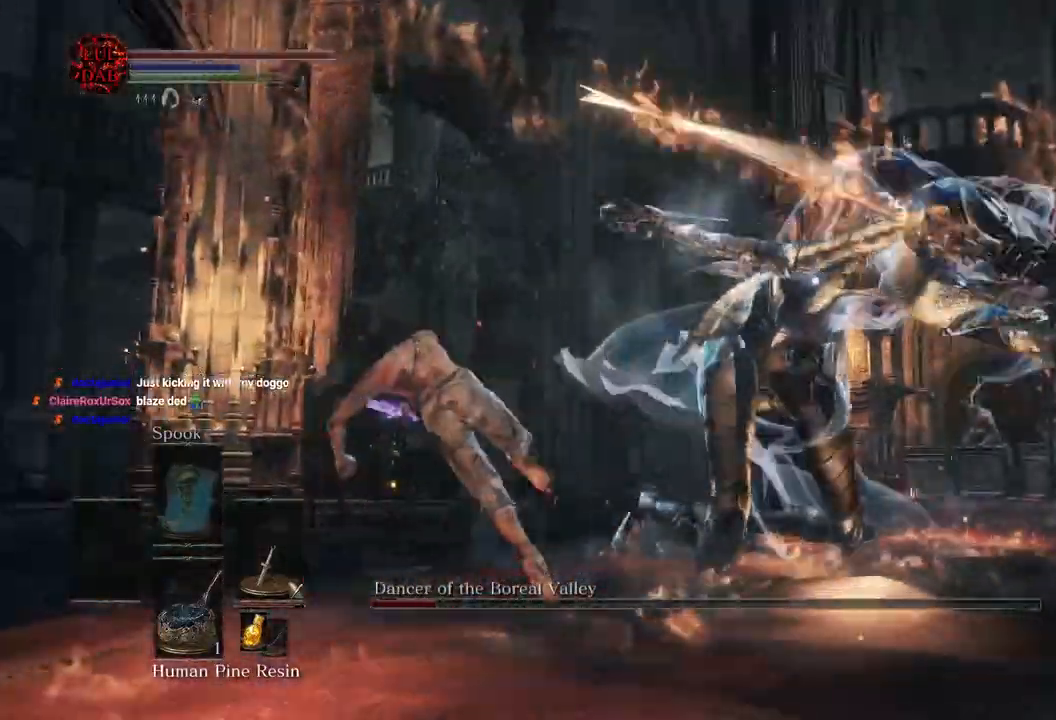
{"dt_ms": 1000, "buttons": [], "left_stick": "up-left", "right_stick": "center"}
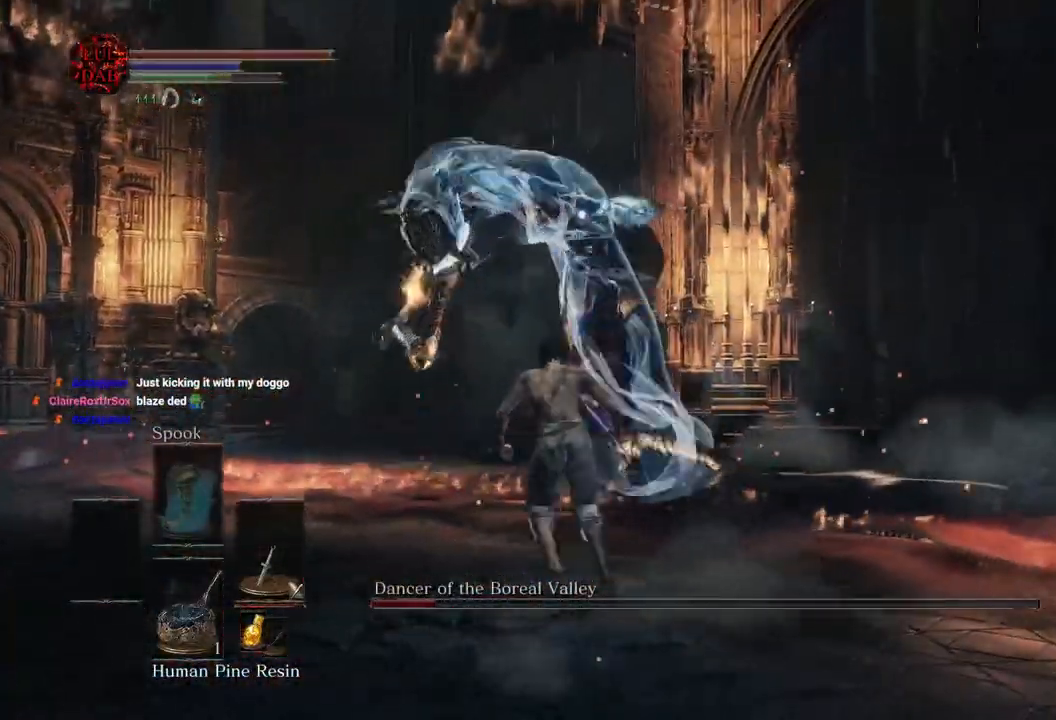
{"dt_ms": 500, "buttons": [], "left_stick": "up-left", "right_stick": "center", "events": []}
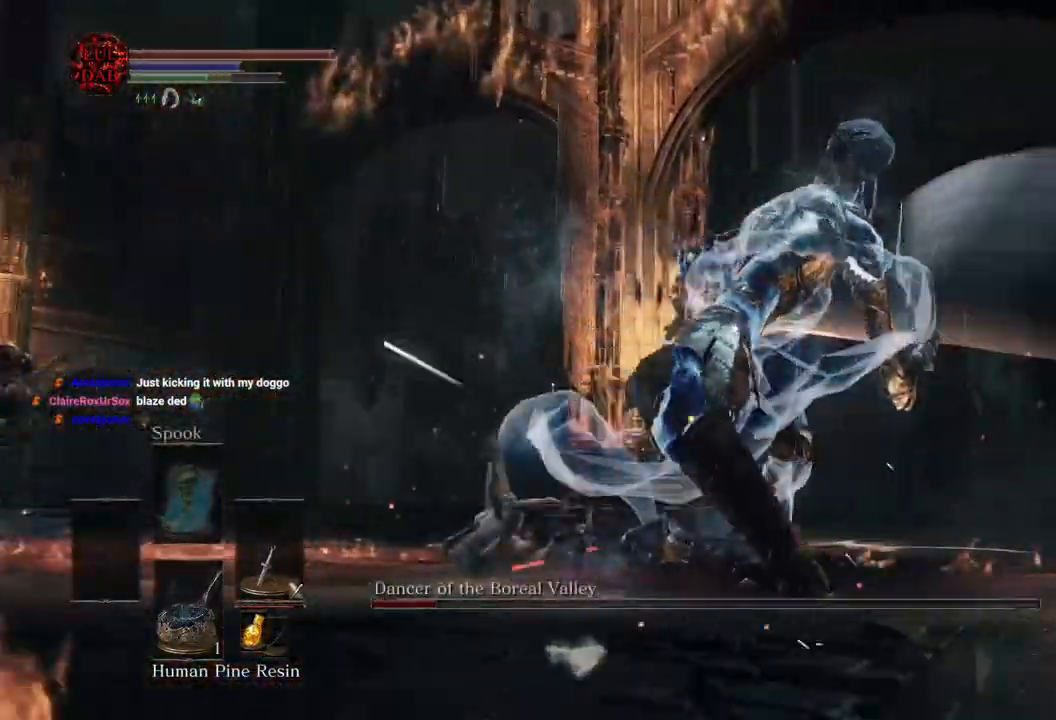
{"dt_ms": 500, "buttons": [], "left_stick": "up-right", "right_stick": "center"}